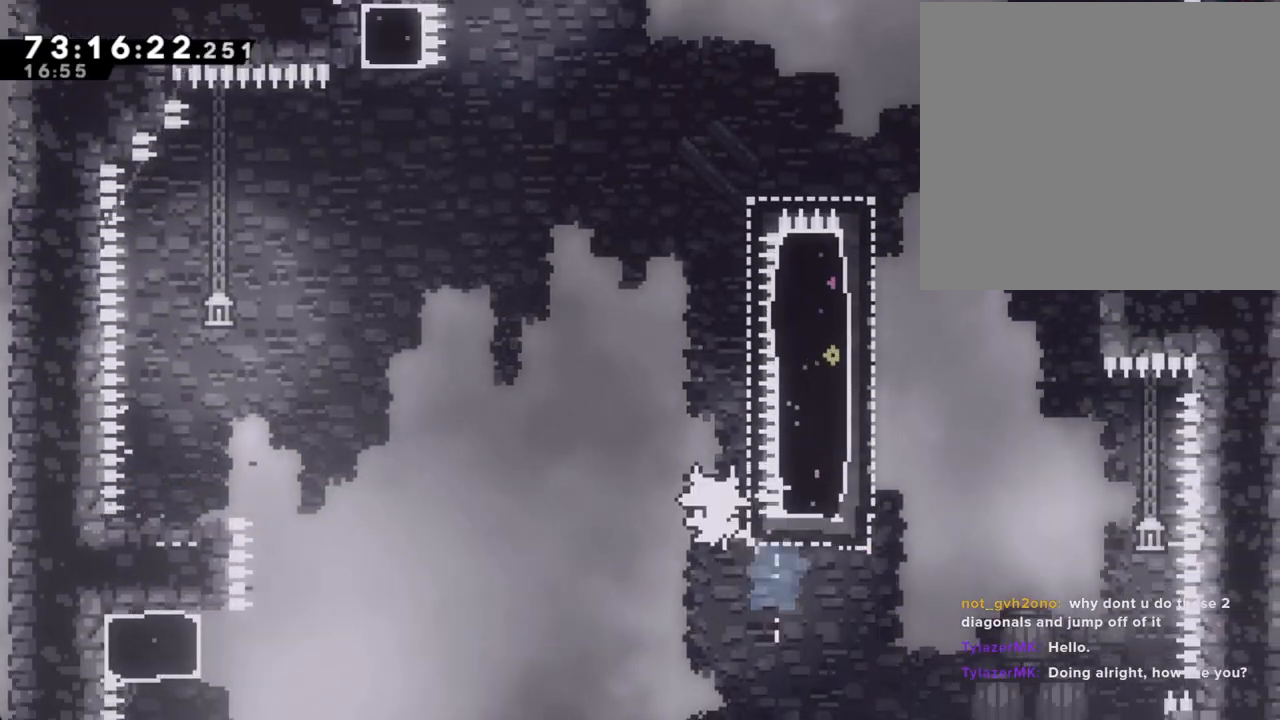
Gameplay with a controller (Nintendo layout); each line is a JSON object with the inputs held at the frame after it. "events" lists button and stick changes between this image and that frame as [ms after this image, input, new state], when the widget could be followed in between. Not read: HOME L1 L3 R1 R3.
{"buttons": [], "left_stick": "center", "right_stick": "center", "events": [[168, "left_stick", "up-right"], [268, "A", "up"], [352, "A", "down"], [402, "left_stick", "center"], [486, "A", "up"]]}
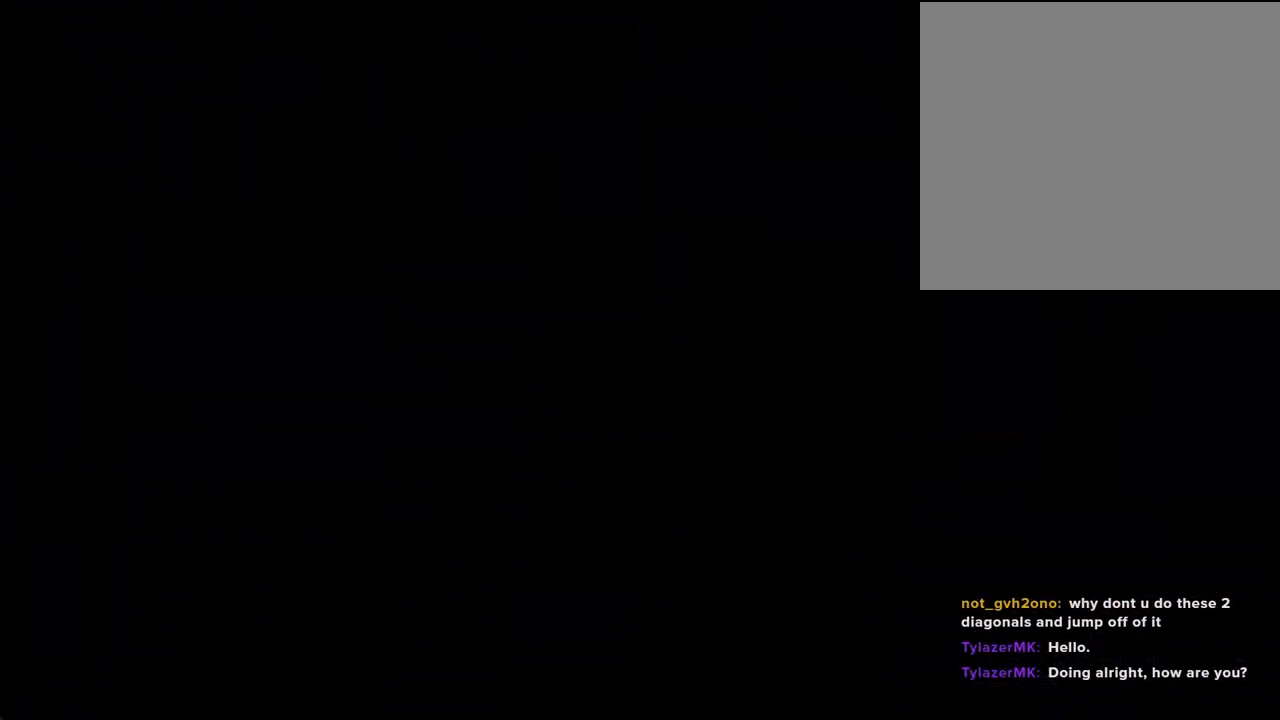
{"buttons": [], "left_stick": "center", "right_stick": "center", "events": []}
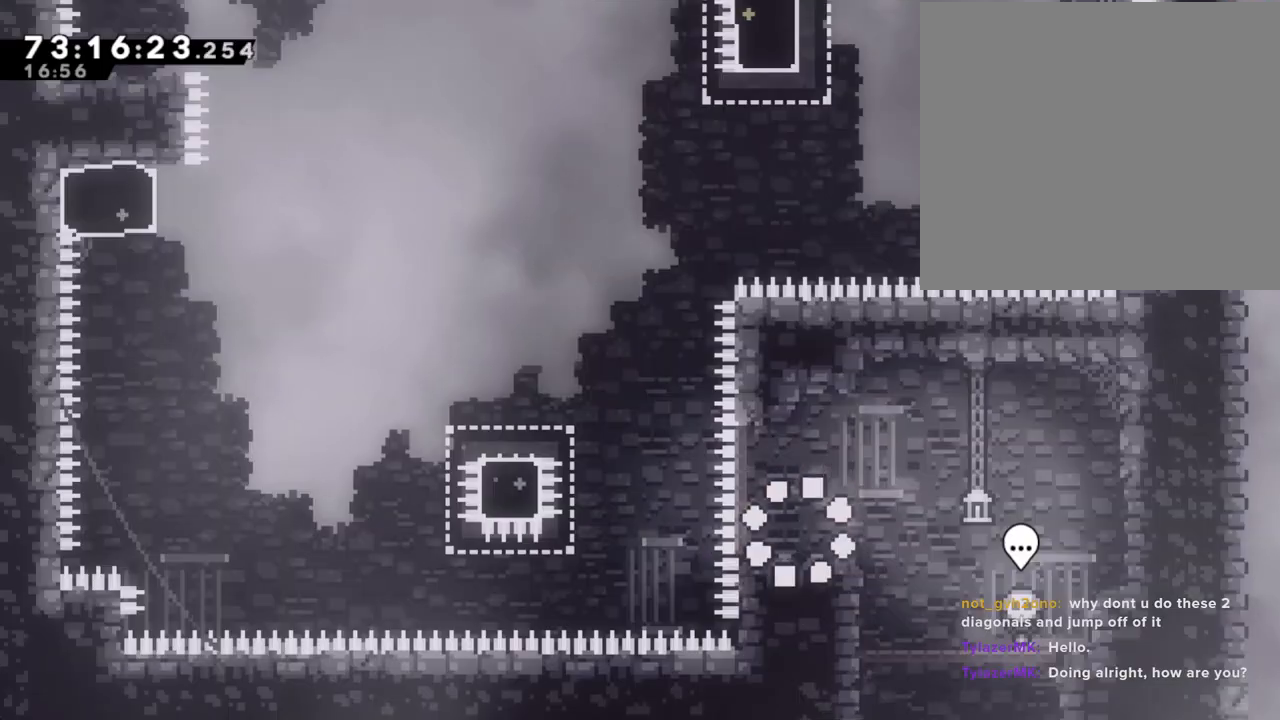
{"buttons": [], "left_stick": "left", "right_stick": "center", "events": [[168, "left_stick", "left"], [201, "A", "down"], [469, "A", "up"]]}
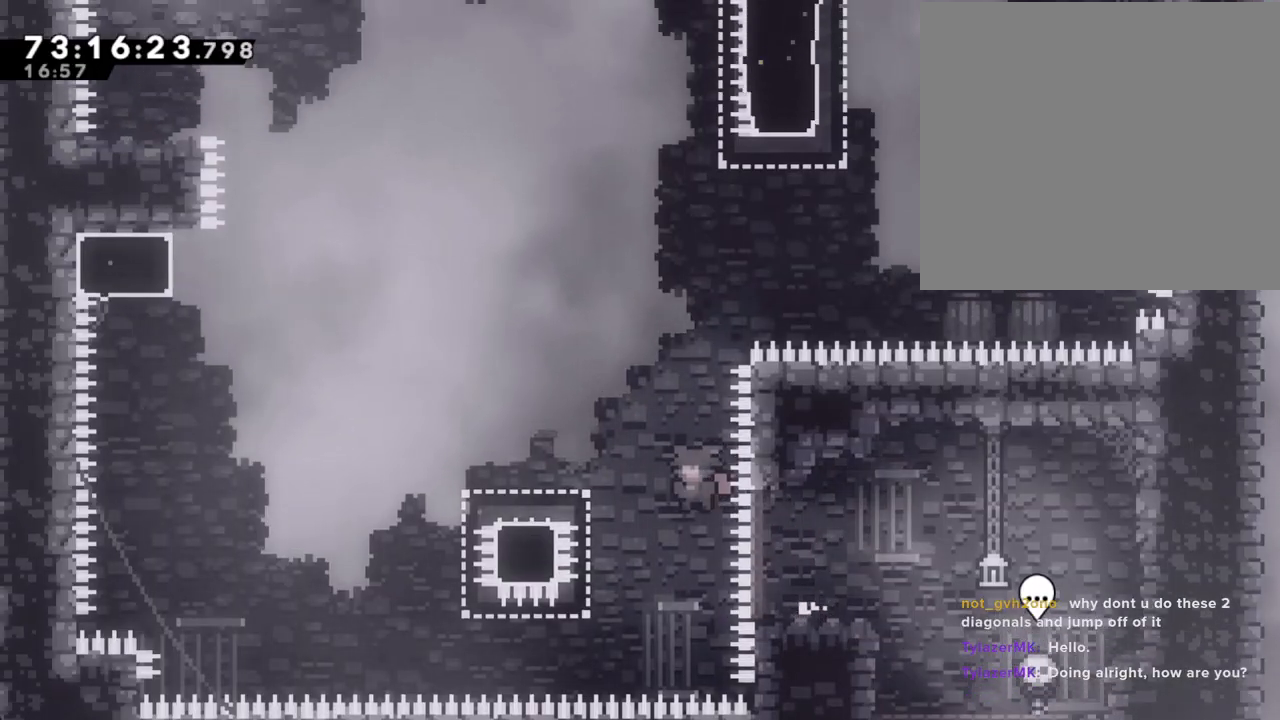
{"buttons": ["A"], "left_stick": "left", "right_stick": "center"}
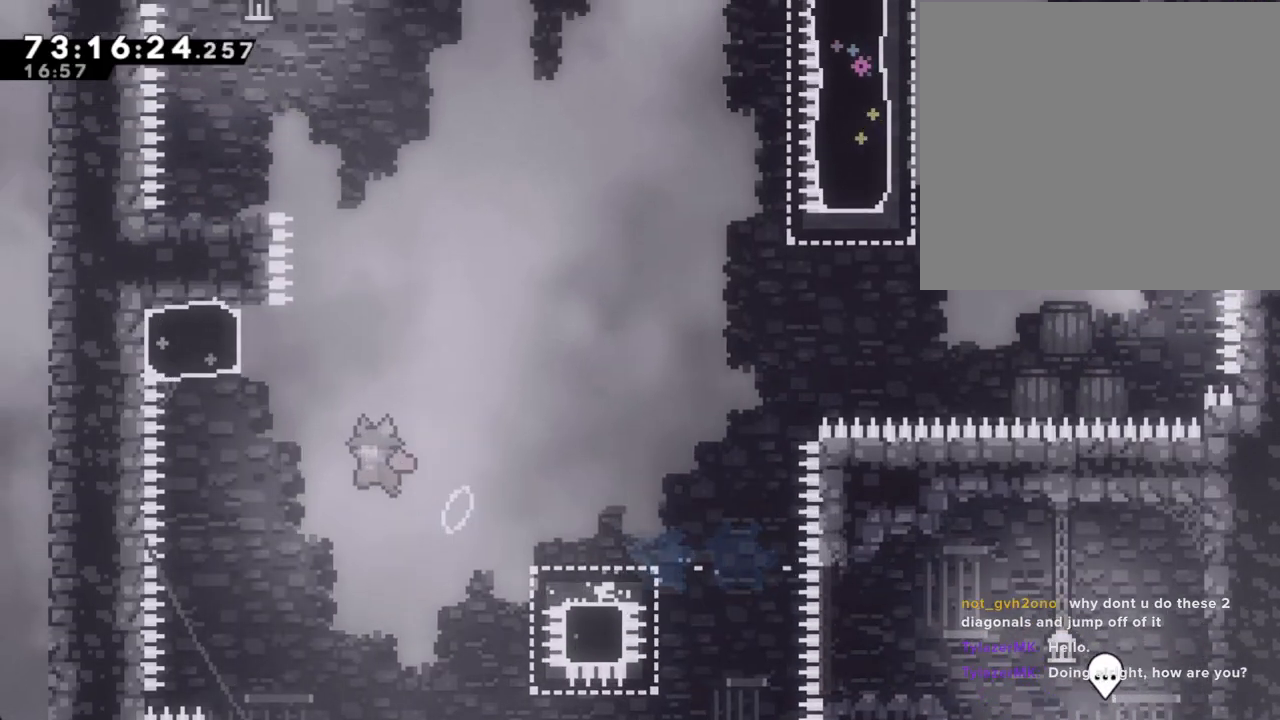
{"buttons": ["A"], "left_stick": "left", "right_stick": "center", "events": [[117, "A", "up"], [167, "X", "down"], [167, "left_stick", "up"], [284, "X", "up"], [368, "A", "down"], [418, "left_stick", "left"]]}
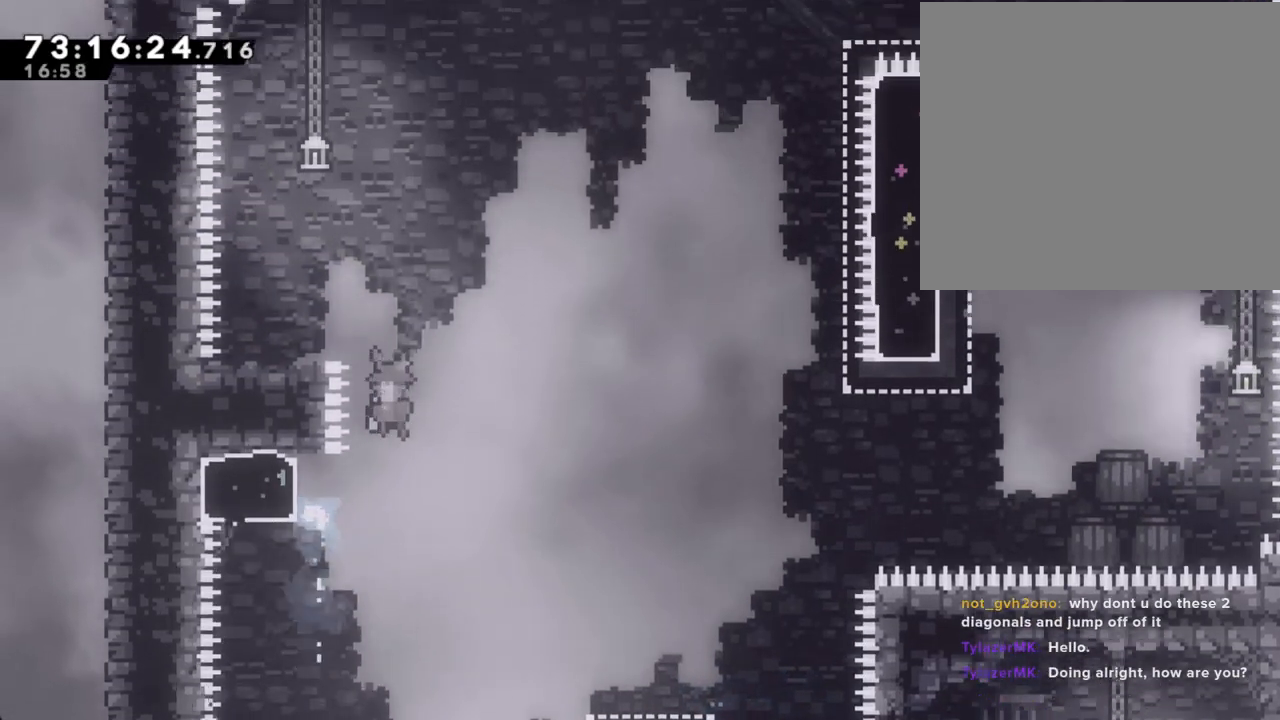
{"buttons": [], "left_stick": "center", "right_stick": "center", "events": [[251, "A", "up"], [402, "left_stick", "center"]]}
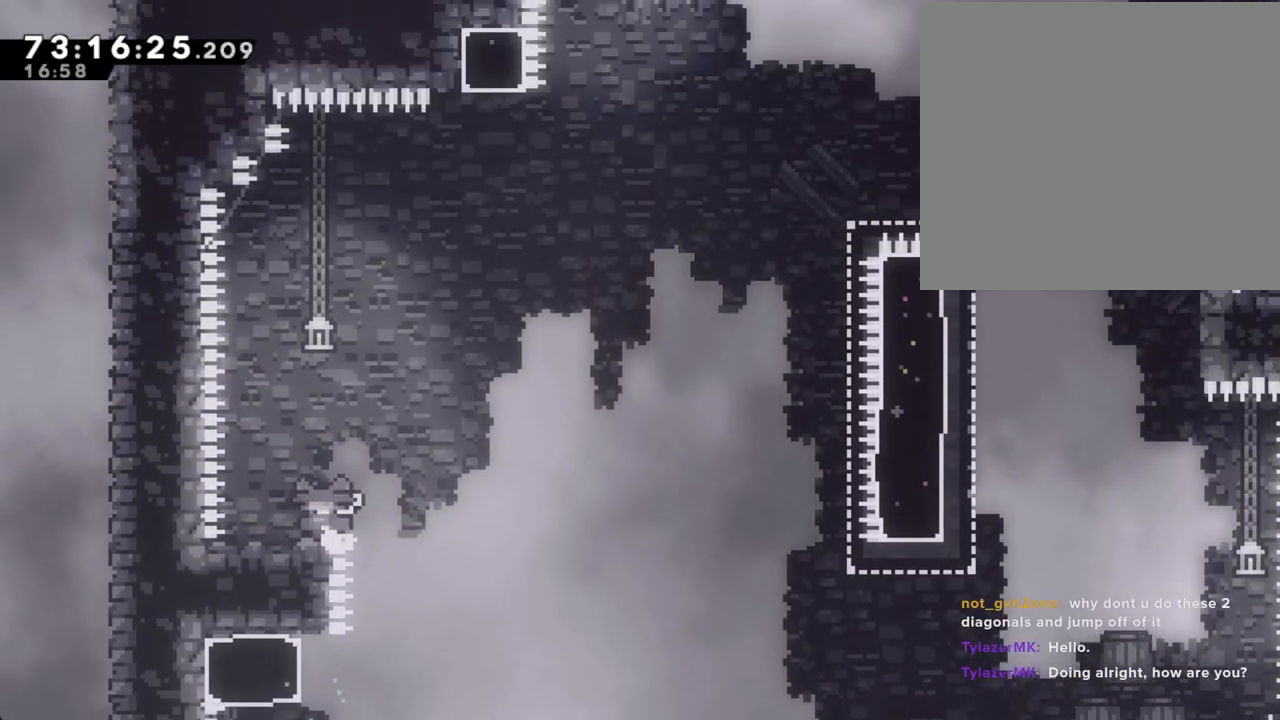
{"buttons": ["A"], "left_stick": "right", "right_stick": "center", "events": [[17, "X", "down"], [17, "left_stick", "down-left"], [134, "X", "up"], [168, "left_stick", "right"], [201, "A", "down"]]}
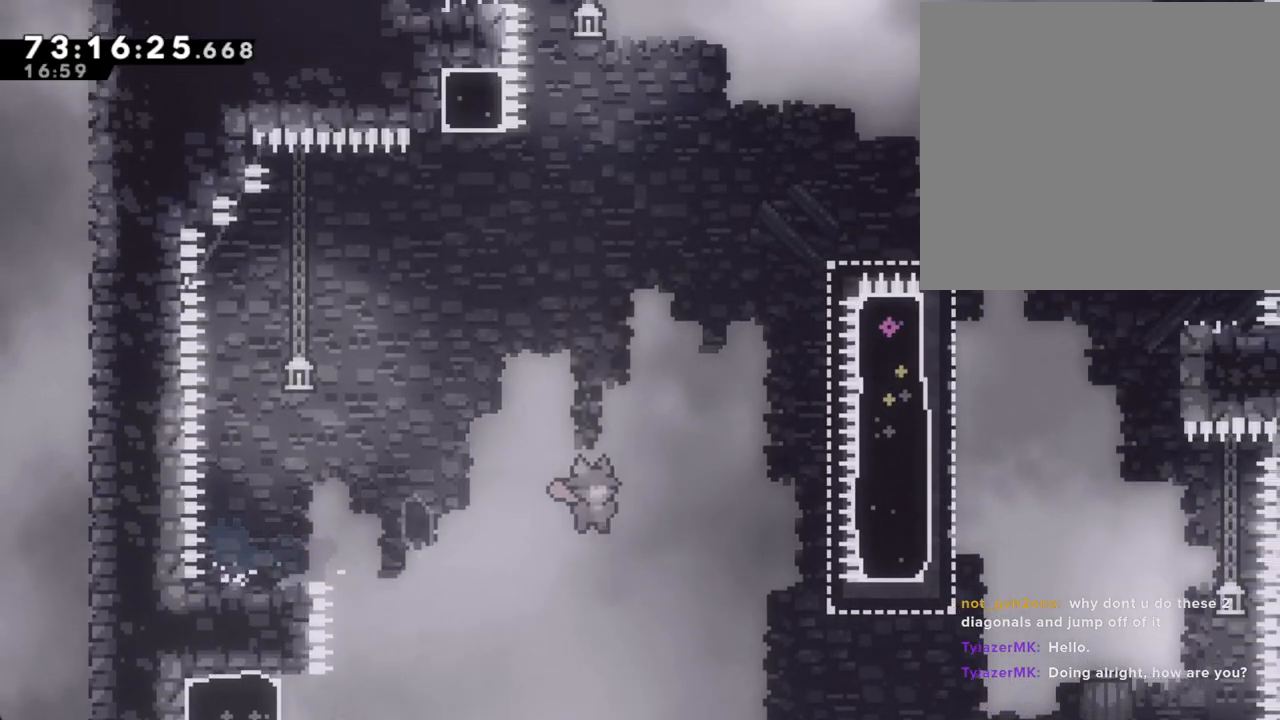
{"buttons": [], "left_stick": "up-right", "right_stick": "center", "events": [[100, "A", "up"], [150, "left_stick", "up-right"], [301, "X", "down"], [469, "X", "up"]]}
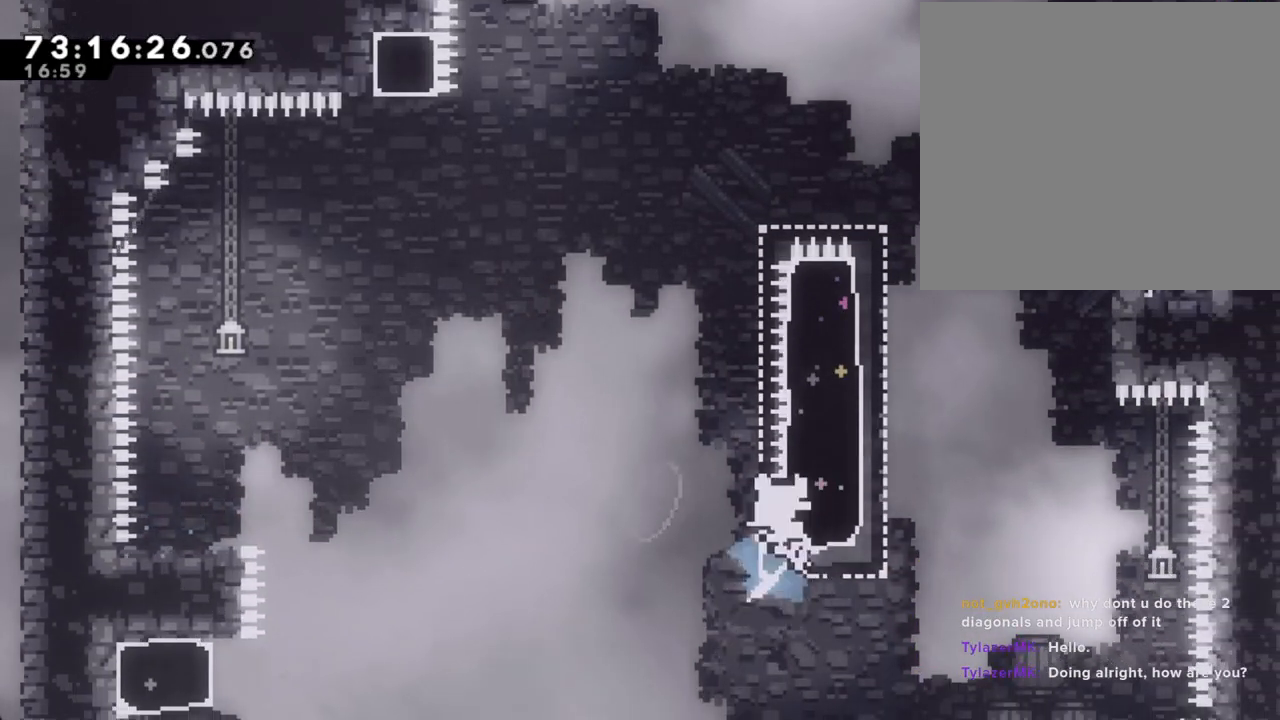
{"buttons": ["A"], "left_stick": "center", "right_stick": "center", "events": [[101, "left_stick", "up-left"], [302, "left_stick", "center"], [419, "A", "down"]]}
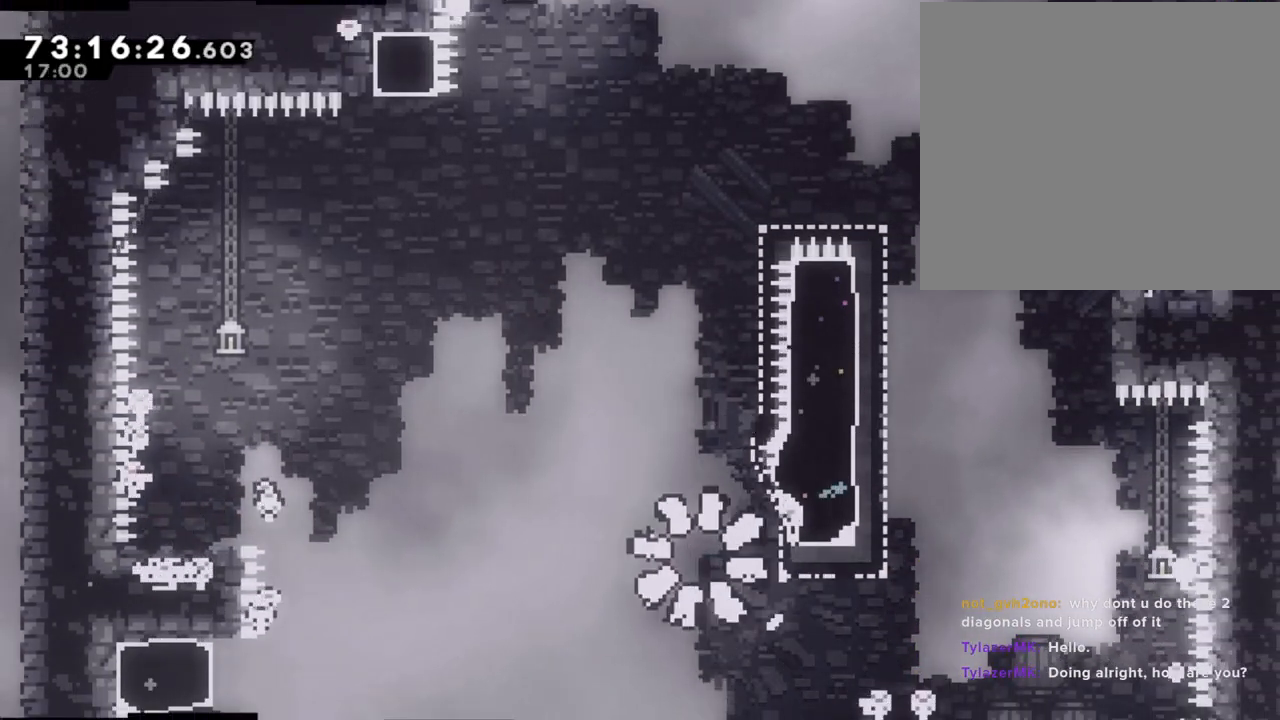
{"buttons": [], "left_stick": "center", "right_stick": "center", "events": [[50, "A", "up"], [151, "A", "down"], [251, "A", "up"]]}
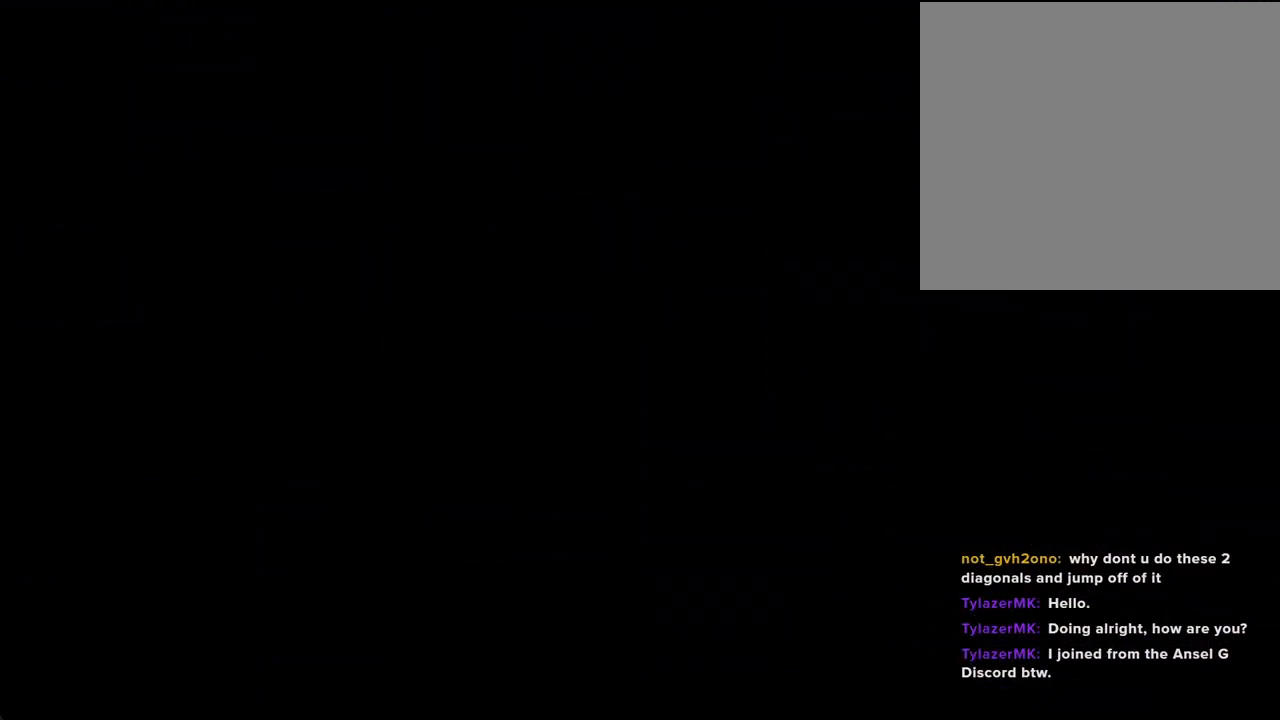
{"buttons": [], "left_stick": "center", "right_stick": "center", "events": []}
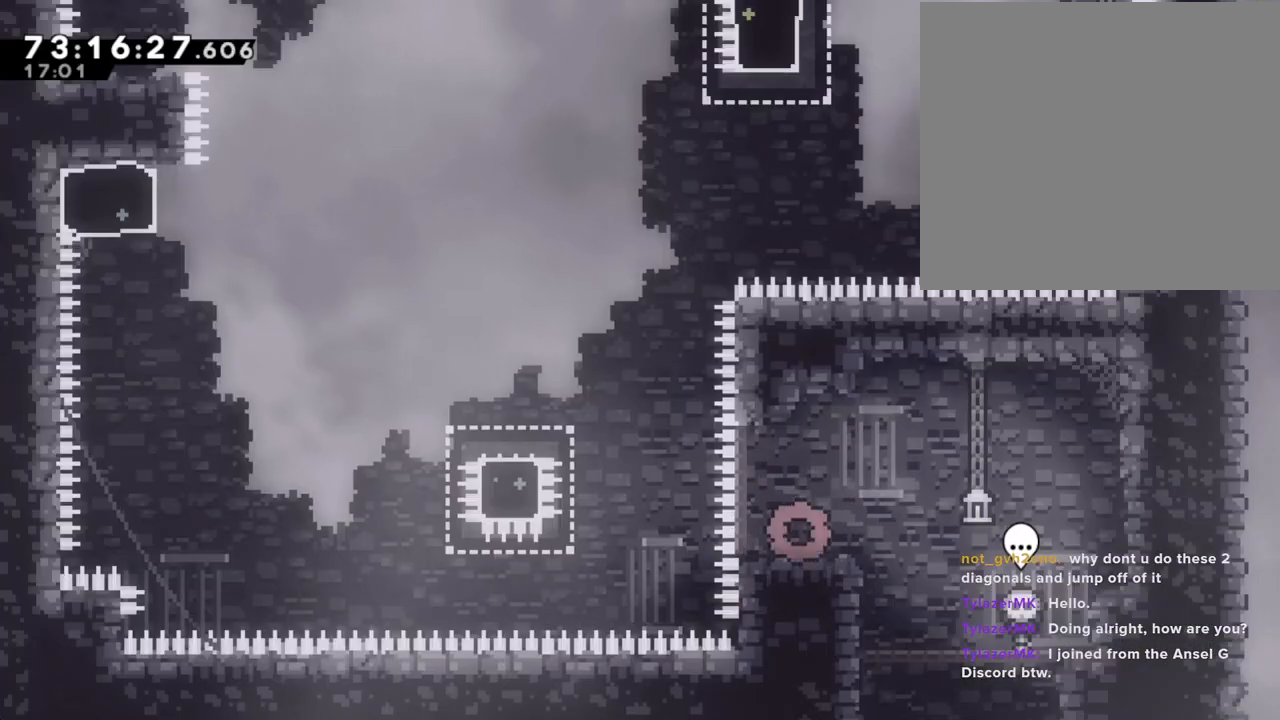
{"buttons": [], "left_stick": "left", "right_stick": "center"}
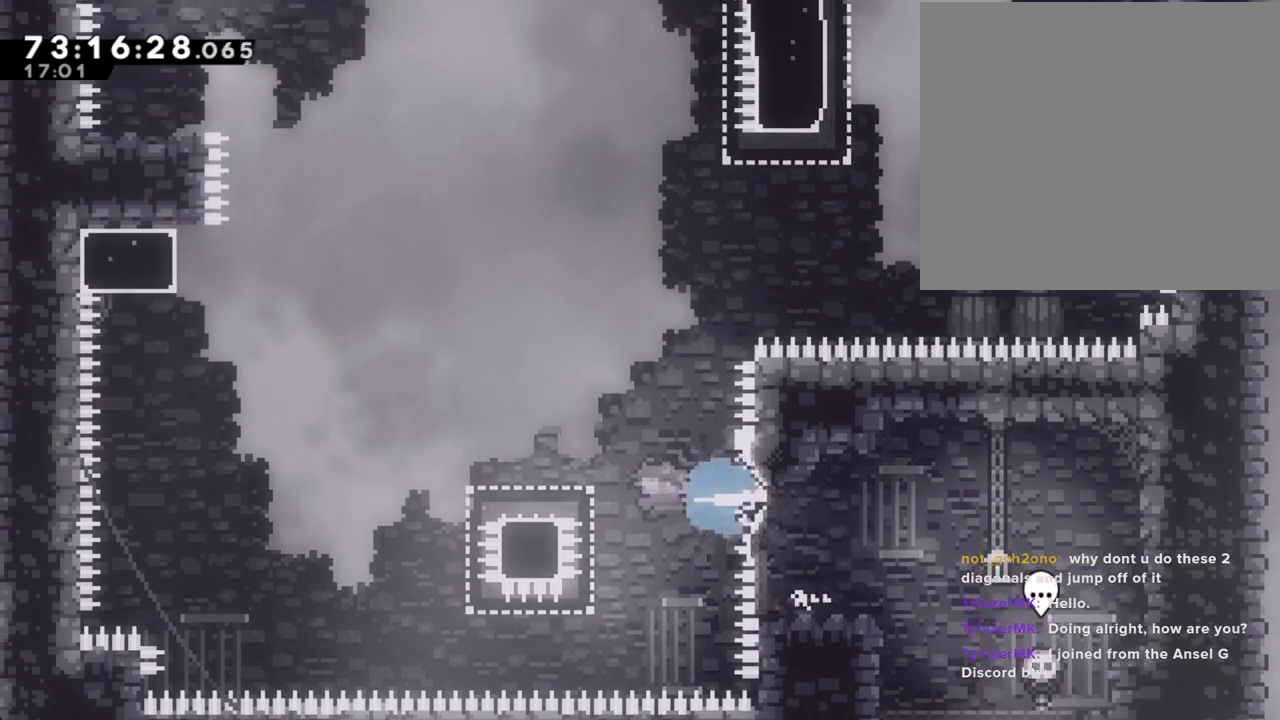
{"buttons": ["A"], "left_stick": "left", "right_stick": "center", "events": [[84, "A", "down"]]}
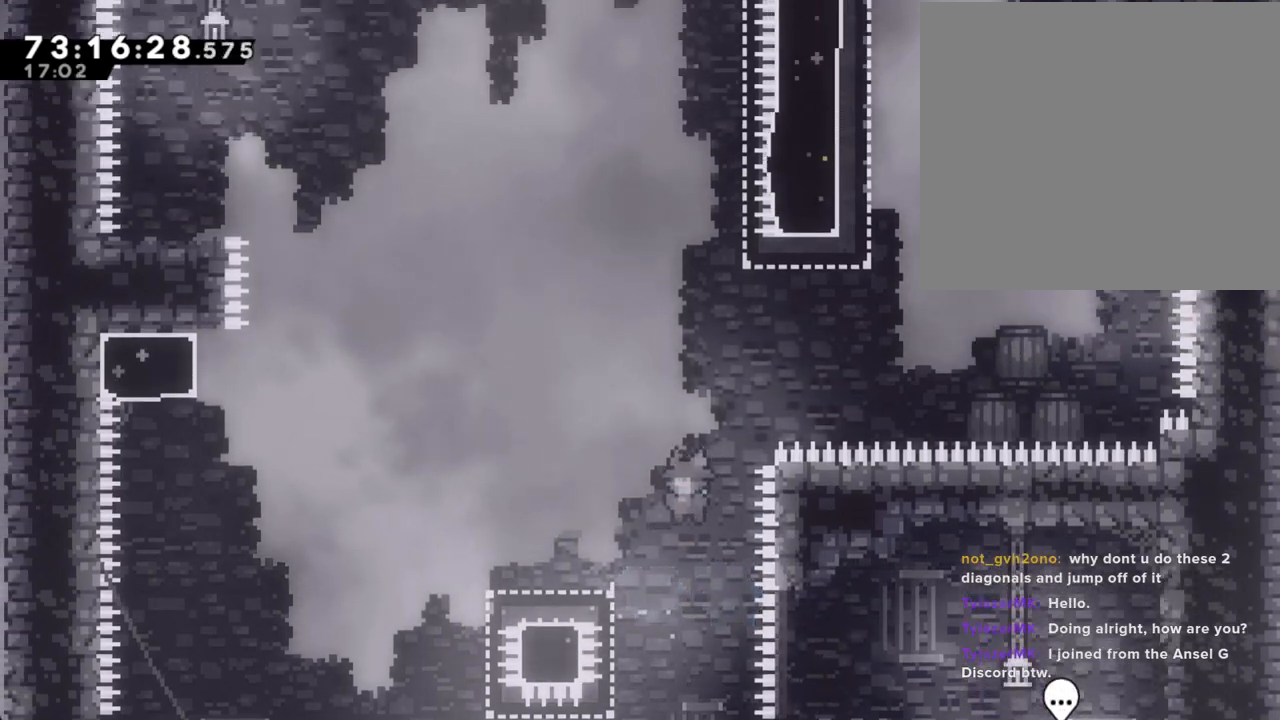
{"buttons": ["A"], "left_stick": "left", "right_stick": "center", "events": [[268, "A", "up"], [301, "A", "down"], [301, "left_stick", "center"], [435, "left_stick", "left"]]}
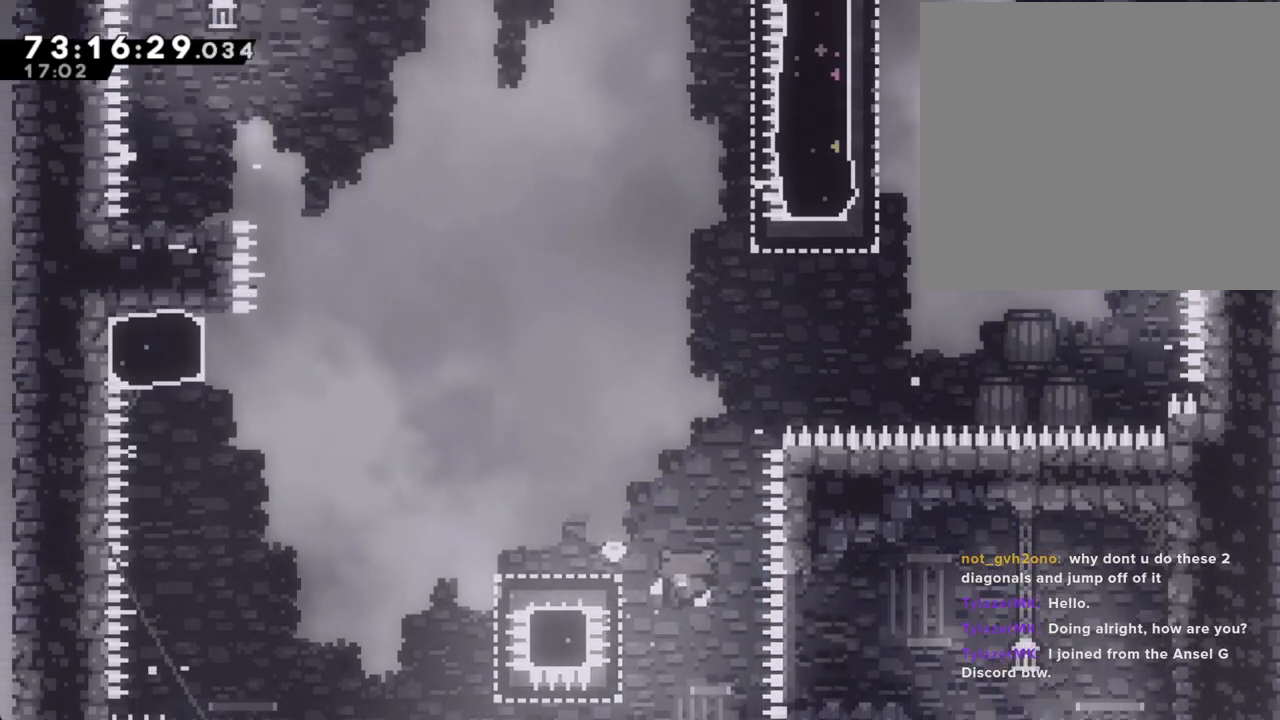
{"buttons": [], "left_stick": "center", "right_stick": "center", "events": [[168, "A", "up"], [201, "left_stick", "center"], [268, "A", "down"], [386, "A", "up"]]}
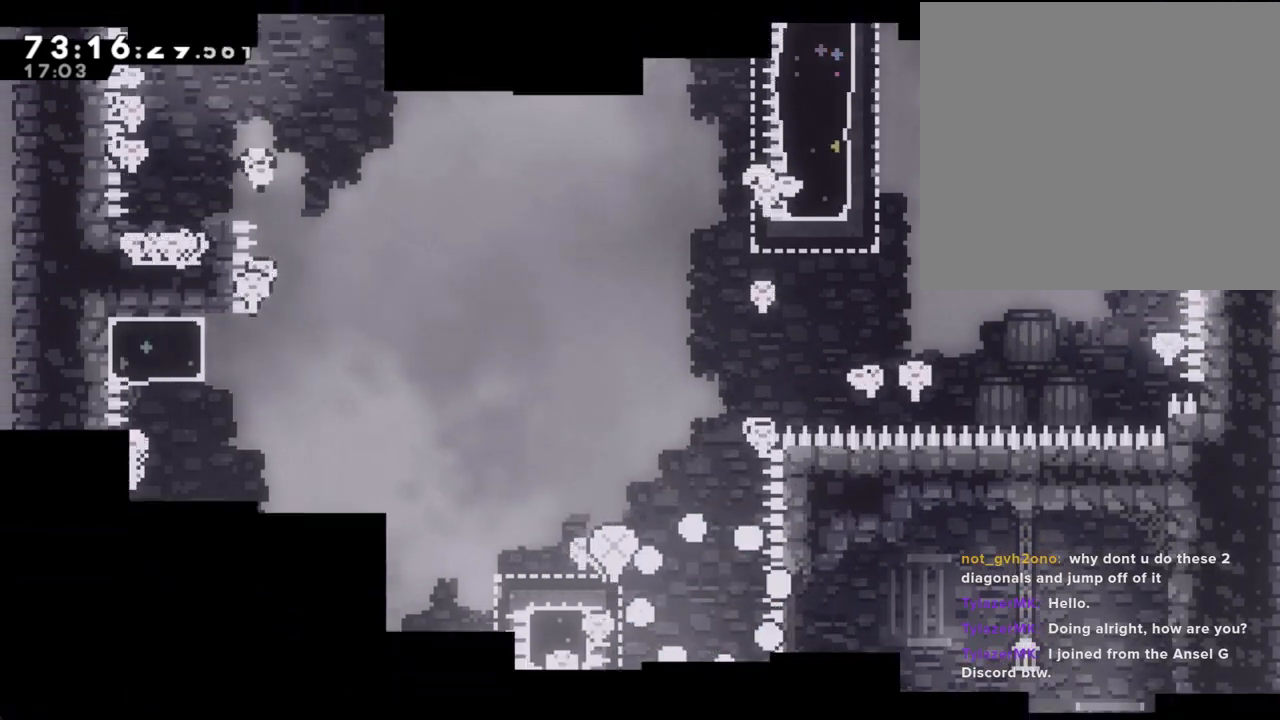
{"buttons": [], "left_stick": "center", "right_stick": "center", "events": []}
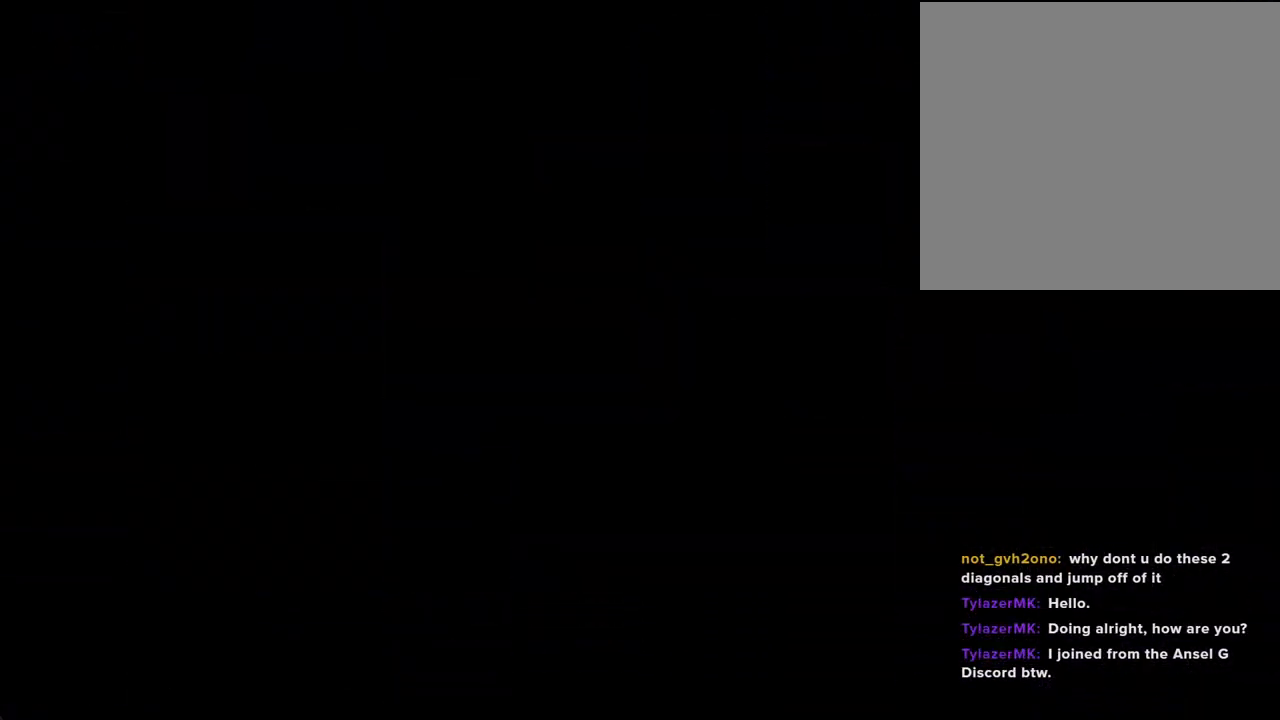
{"buttons": ["A"], "left_stick": "left", "right_stick": "center", "events": [[386, "left_stick", "left"], [436, "A", "down"]]}
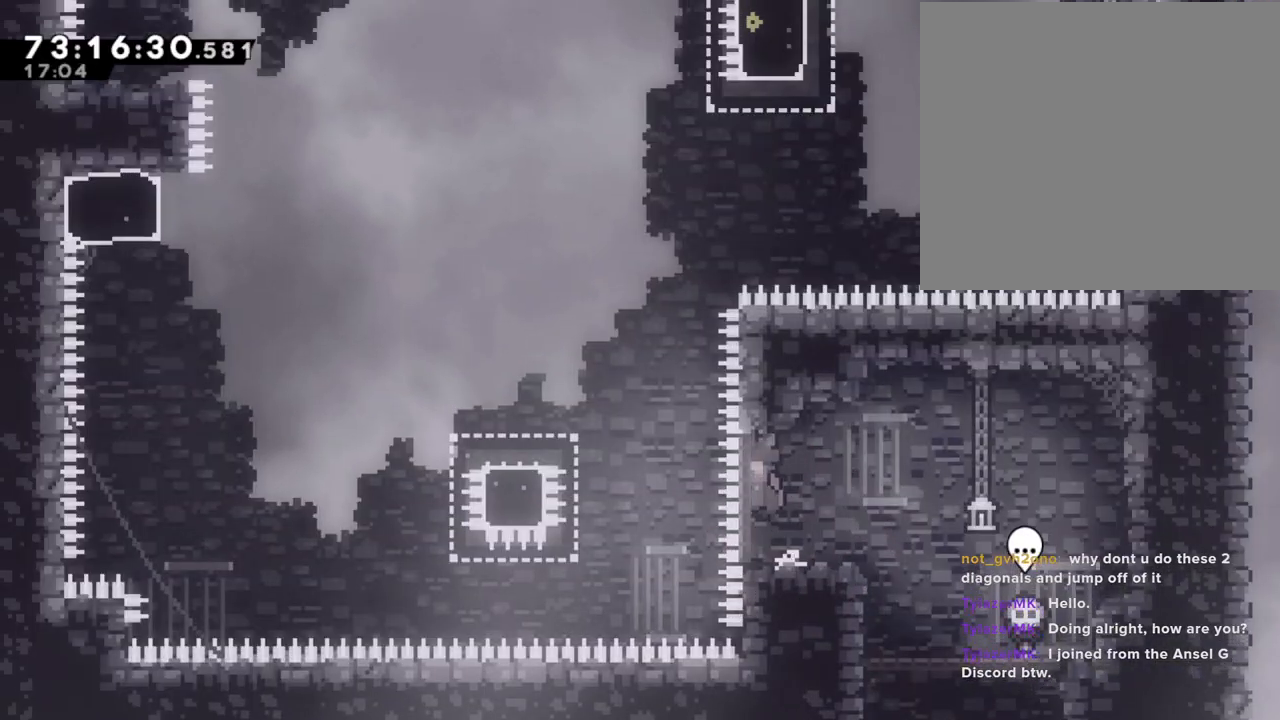
{"buttons": ["A"], "left_stick": "left", "right_stick": "center", "events": [[134, "A", "up"], [235, "X", "down"], [318, "X", "up"], [436, "A", "down"]]}
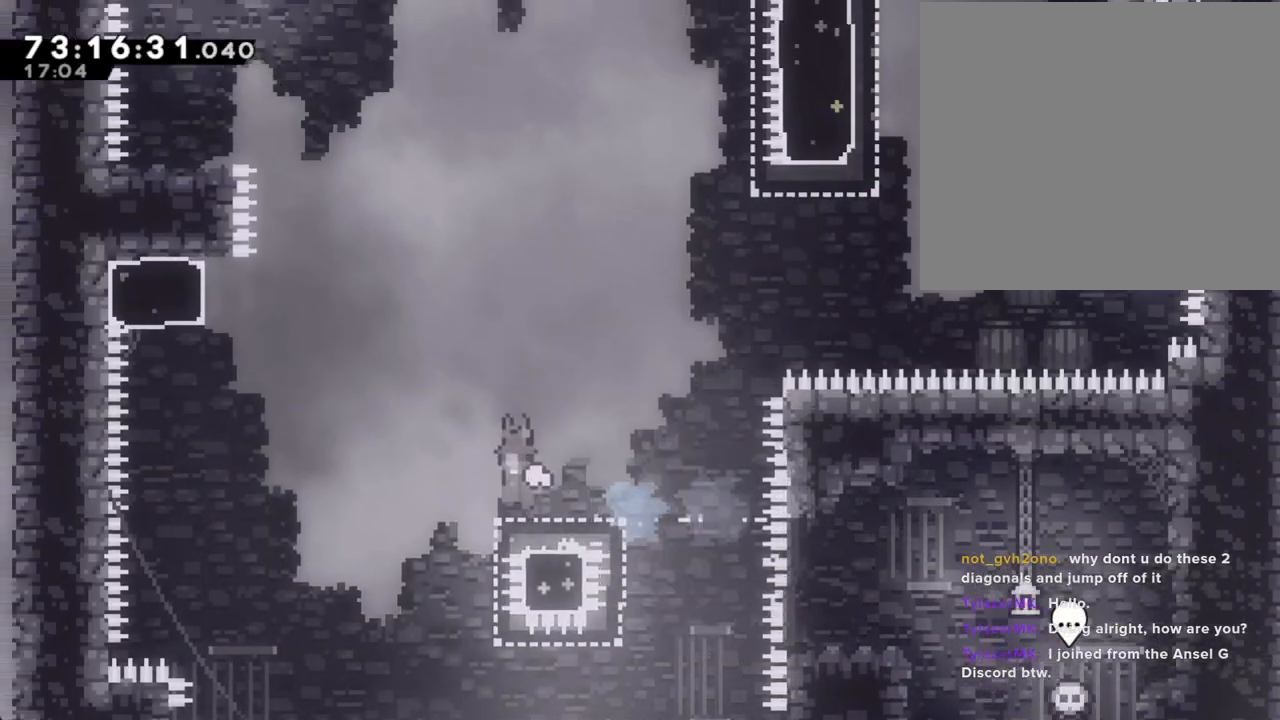
{"buttons": ["X"], "left_stick": "up", "right_stick": "center", "events": [[285, "left_stick", "up-left"], [301, "A", "up"], [368, "X", "down"], [486, "left_stick", "up"]]}
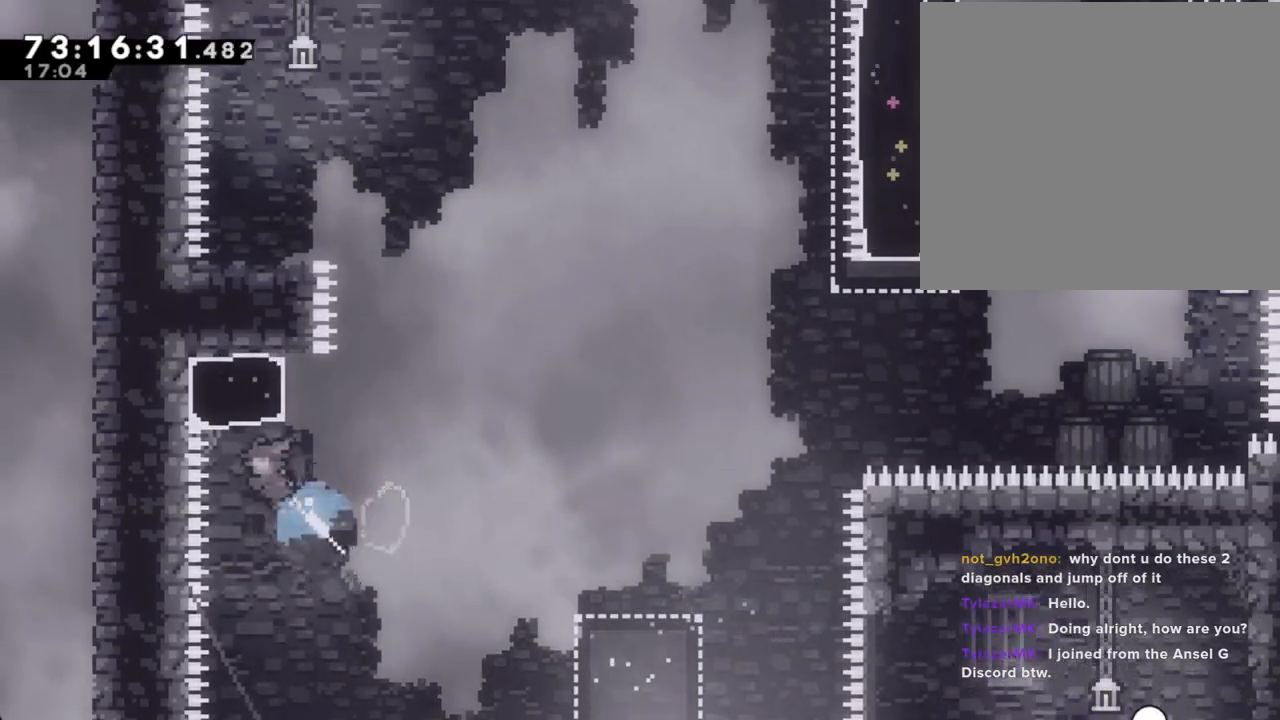
{"buttons": ["A"], "left_stick": "up-right", "right_stick": "center", "events": [[16, "X", "up"], [268, "left_stick", "up-right"], [435, "A", "down"]]}
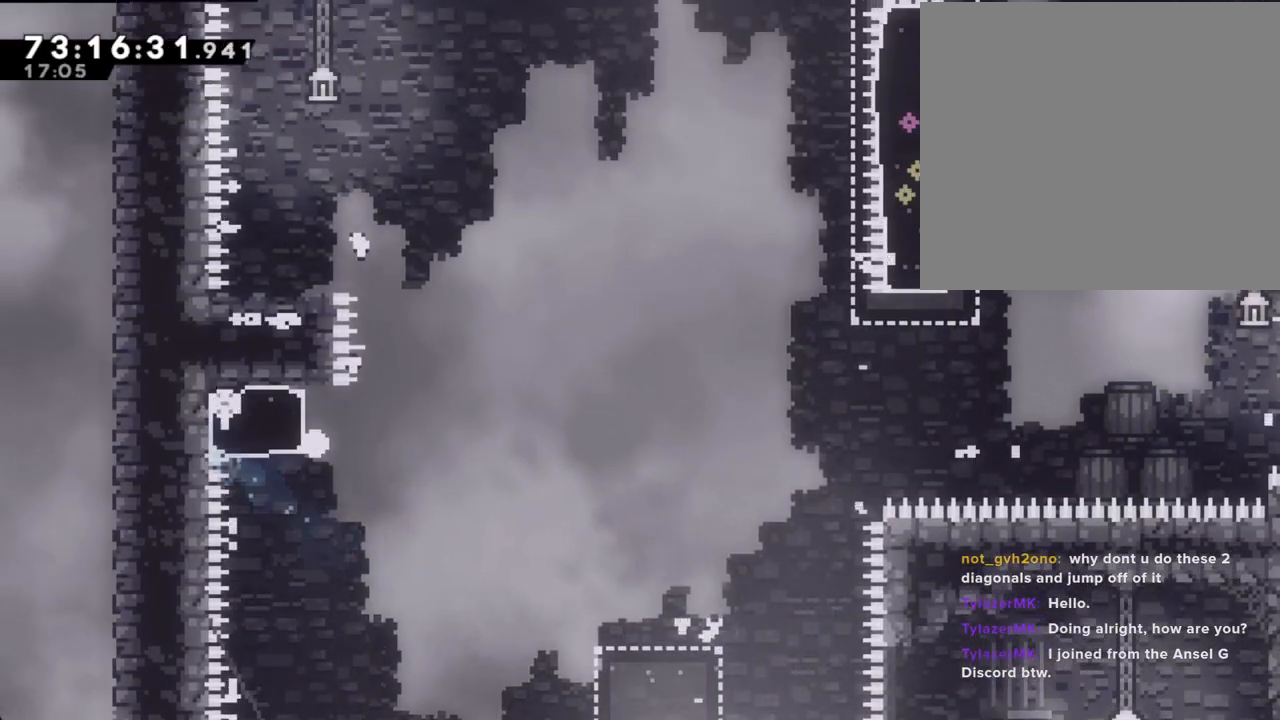
{"buttons": [], "left_stick": "center", "right_stick": "center", "events": [[17, "left_stick", "center"], [67, "A", "up"], [184, "A", "down"], [352, "A", "up"]]}
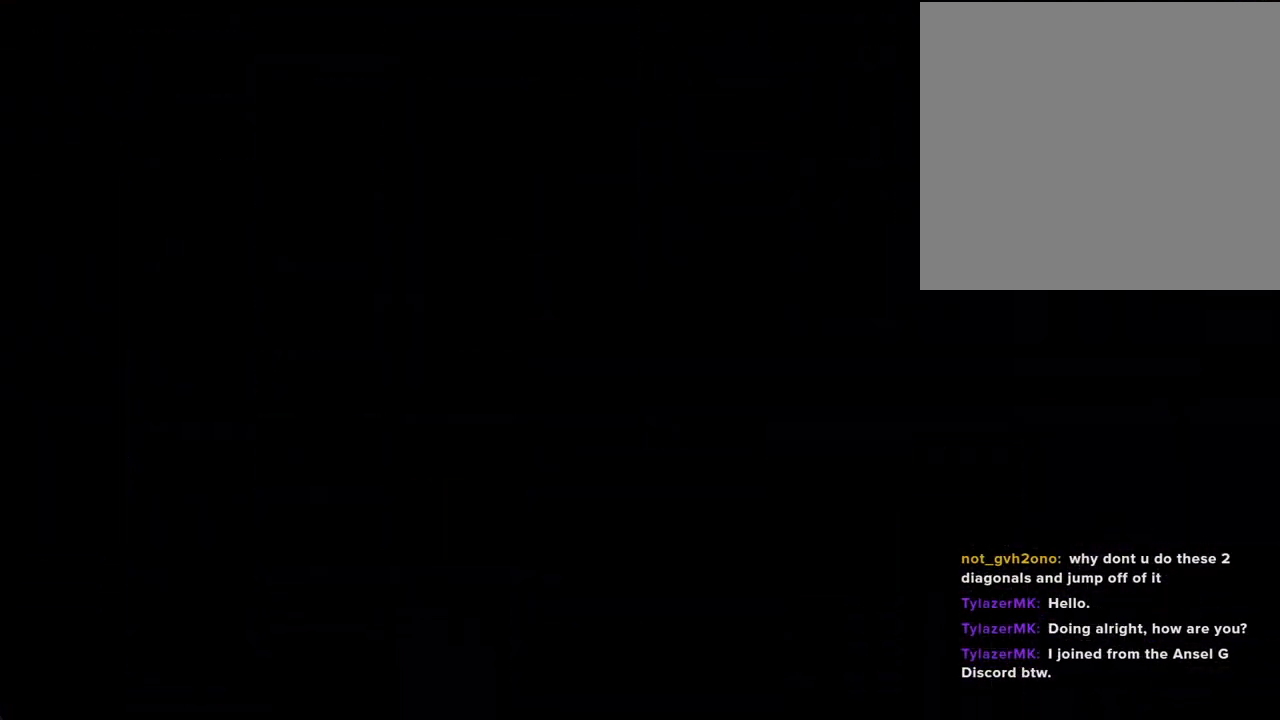
{"buttons": [], "left_stick": "center", "right_stick": "center", "events": []}
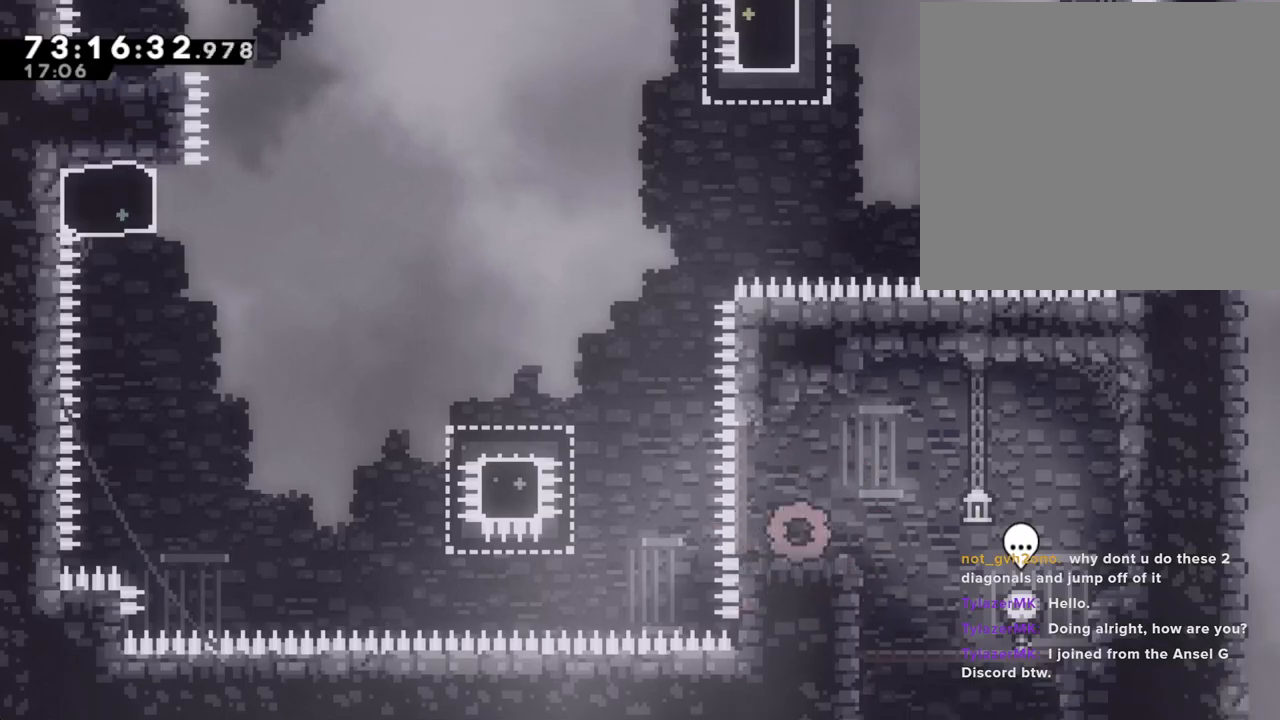
{"buttons": [], "left_stick": "left", "right_stick": "center", "events": [[118, "left_stick", "left"], [218, "A", "down"], [453, "A", "up"]]}
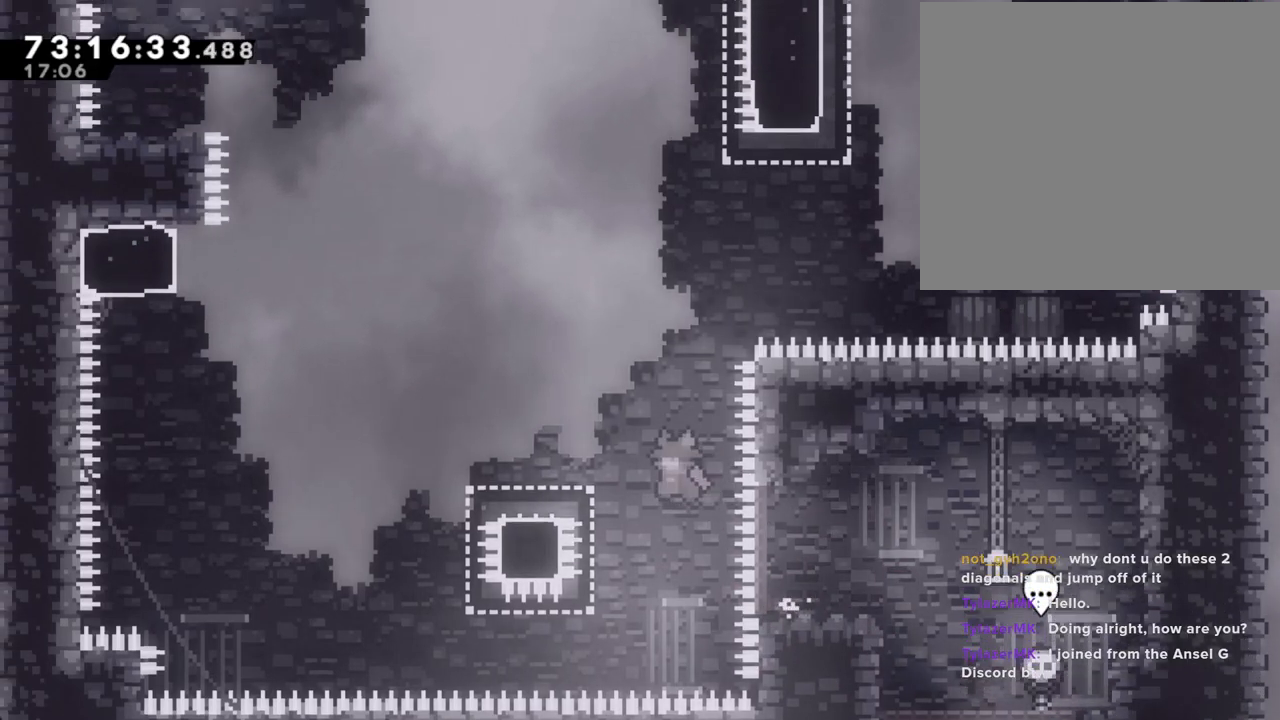
{"buttons": ["A"], "left_stick": "left", "right_stick": "center", "events": [[34, "X", "down"], [151, "X", "up"], [251, "A", "down"]]}
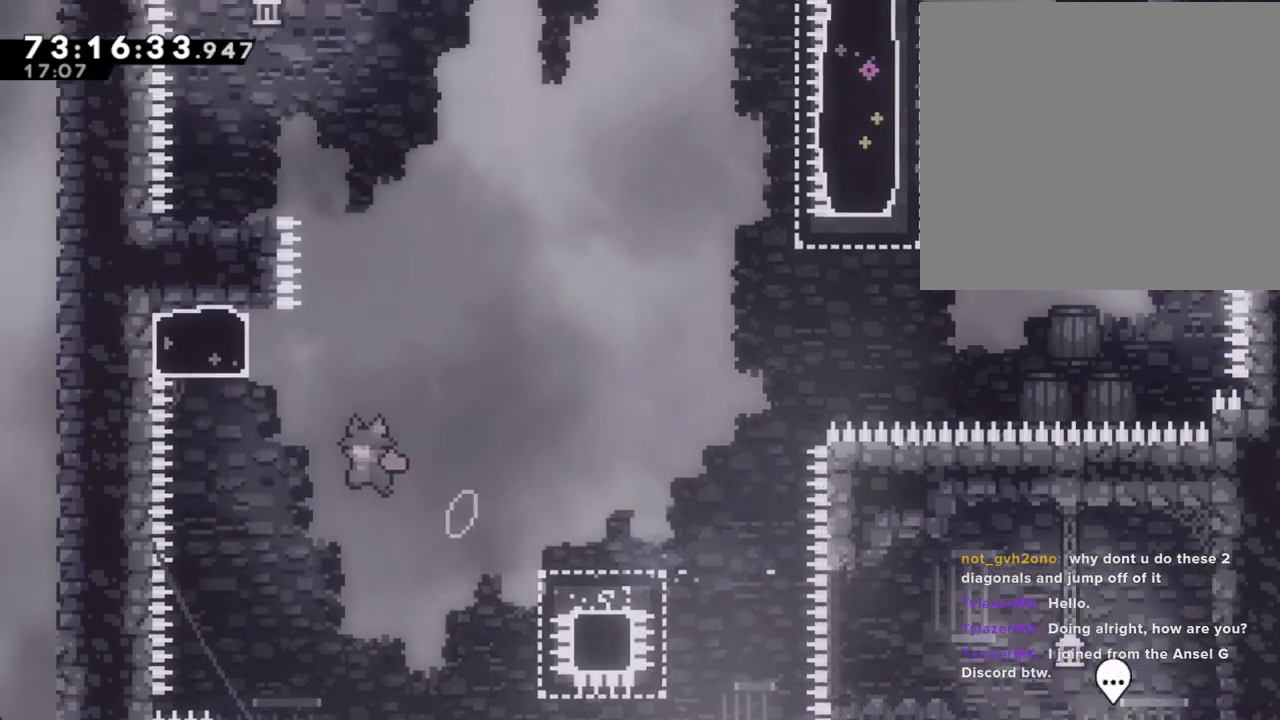
{"buttons": ["A"], "left_stick": "left", "right_stick": "center", "events": [[100, "A", "up"], [184, "X", "down"], [184, "left_stick", "up"], [301, "X", "up"], [402, "A", "down"], [486, "left_stick", "left"]]}
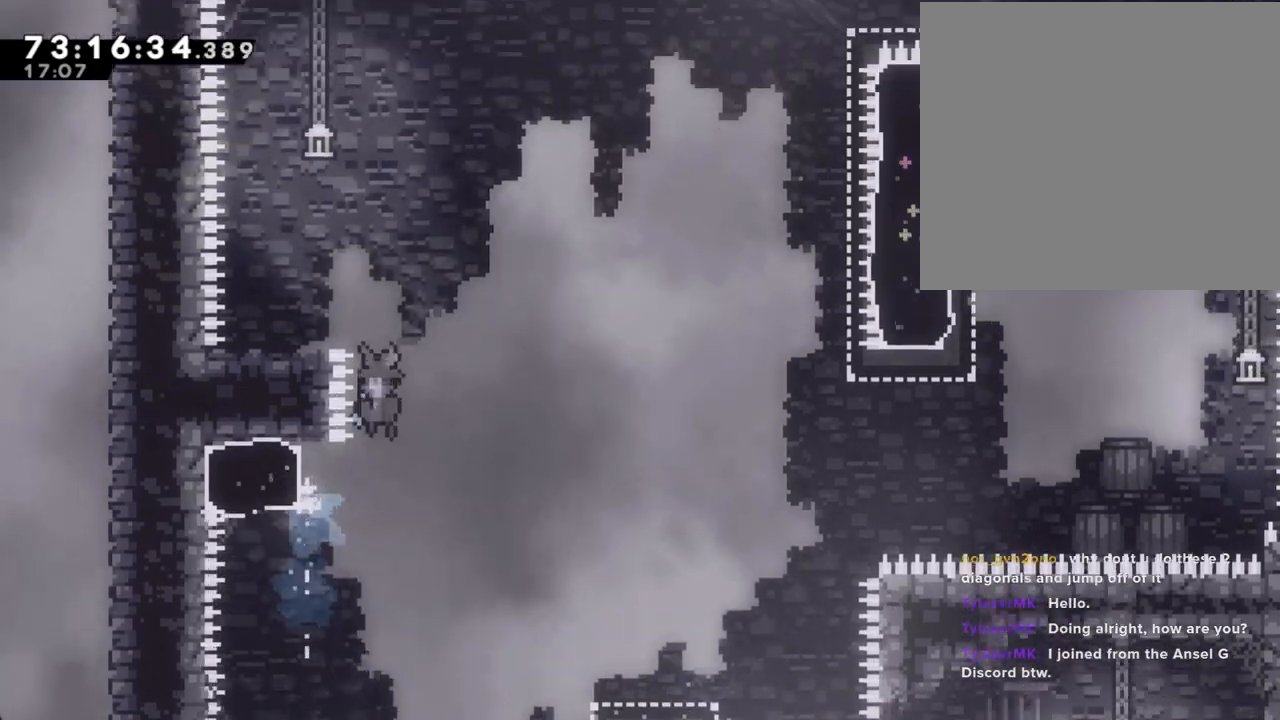
{"buttons": [], "left_stick": "left", "right_stick": "center", "events": [[351, "A", "up"], [402, "left_stick", "center"], [485, "left_stick", "left"]]}
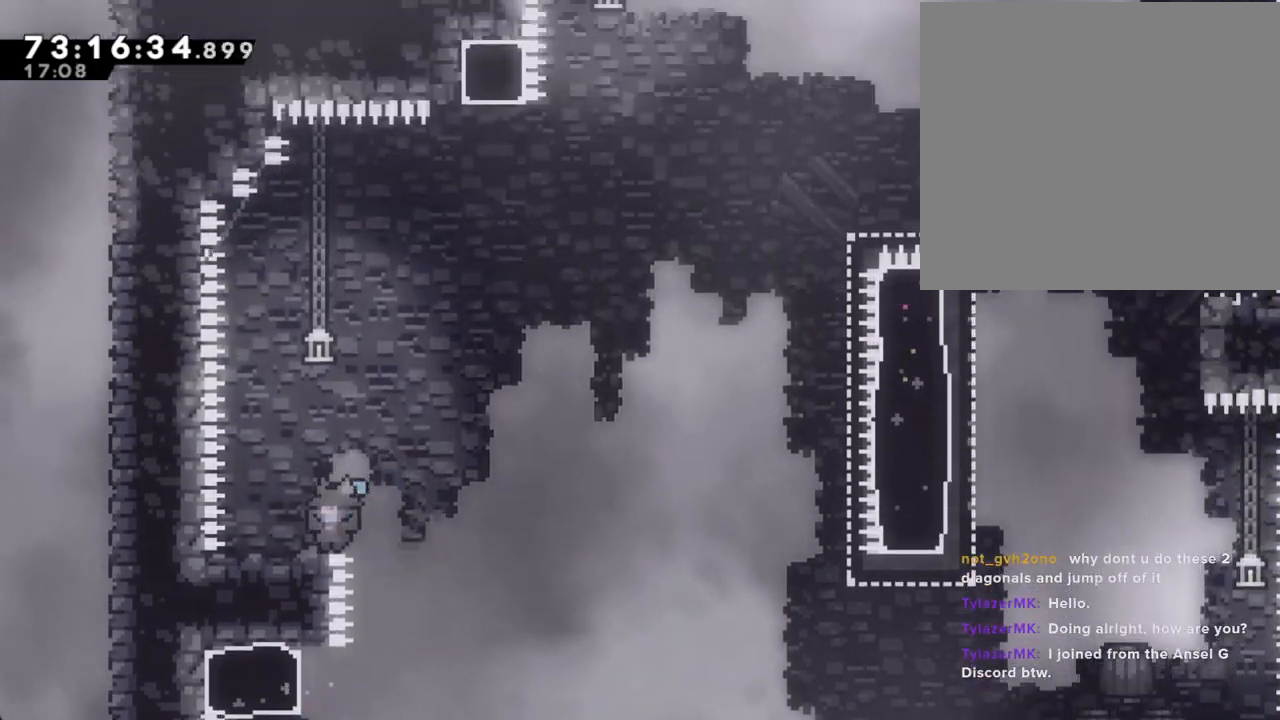
{"buttons": ["A"], "left_stick": "right", "right_stick": "center", "events": [[17, "X", "down"], [101, "X", "up"], [101, "left_stick", "down"], [184, "A", "down"], [184, "left_stick", "right"]]}
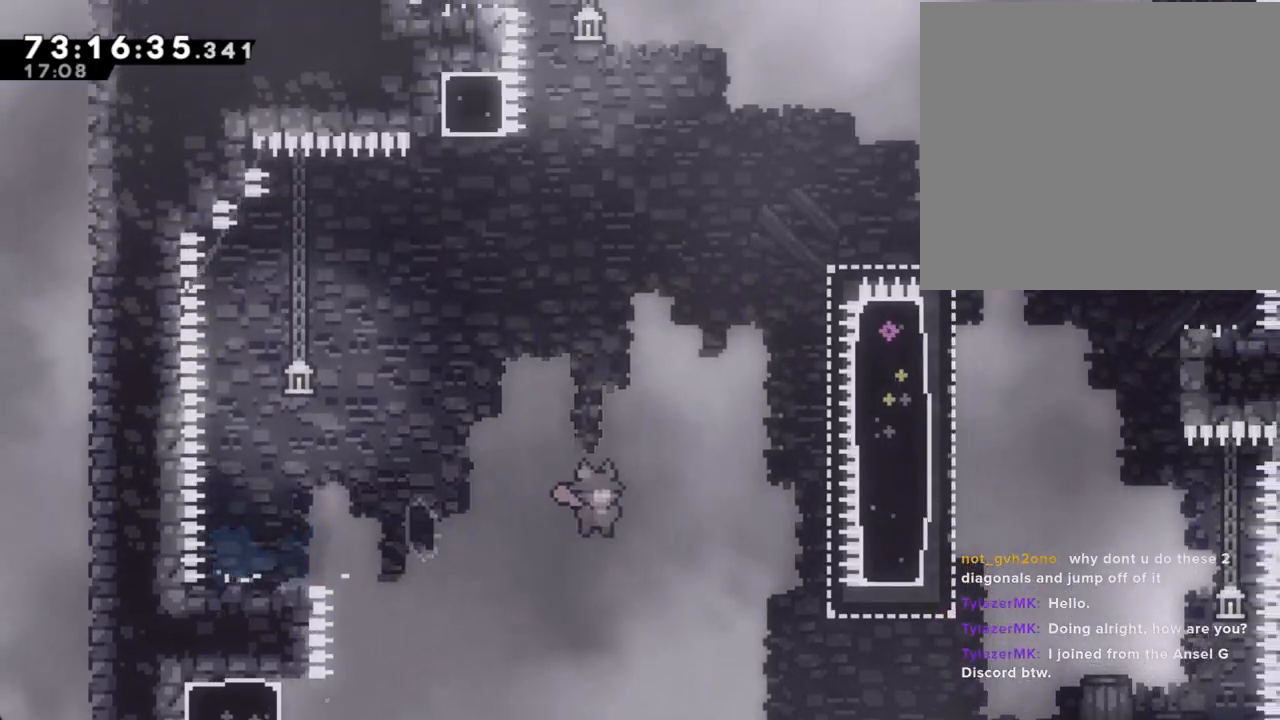
{"buttons": ["A"], "left_stick": "up-left", "right_stick": "center", "events": [[100, "A", "up"], [134, "left_stick", "up-right"], [268, "X", "down"], [385, "X", "up"], [452, "left_stick", "up-left"], [486, "A", "down"]]}